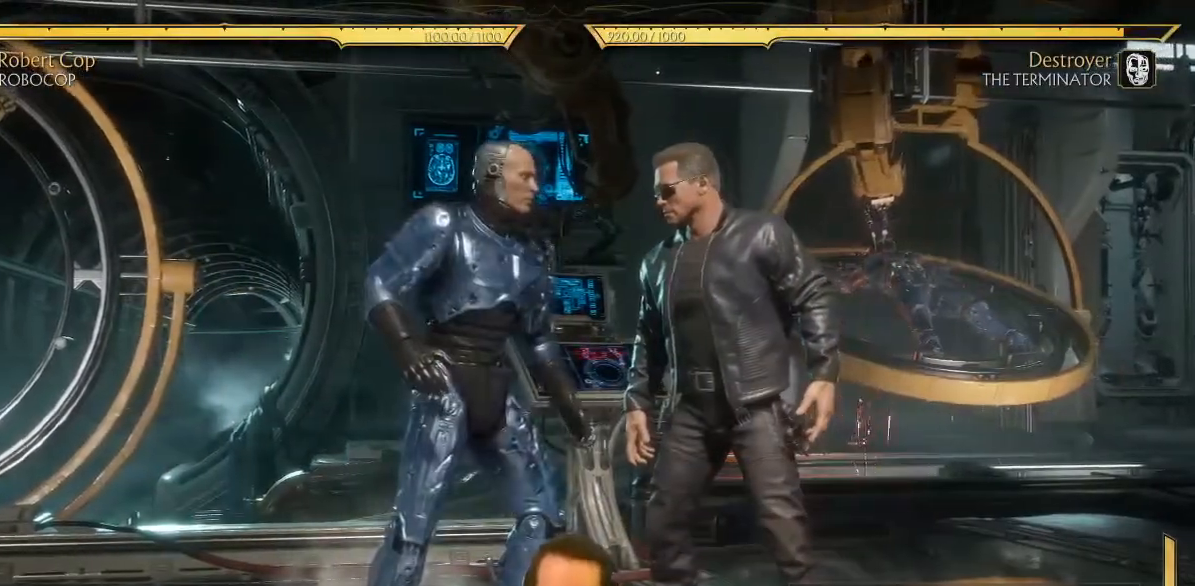
Gameplay with a controller (Xbox layout); each line is a JSON object with the inputs held at the frame after it. "events" lists button and stick changes between this image and that frame as [ms after this image, input, new state], when the widget could be followed in between. Not read: L3 right_stick.
{"buttons": ["DPAD_DOWN"], "left_stick": "center", "events": [[333, "DPAD_DOWN", "down"], [417, "X", "down"], [450, "X", "up"]]}
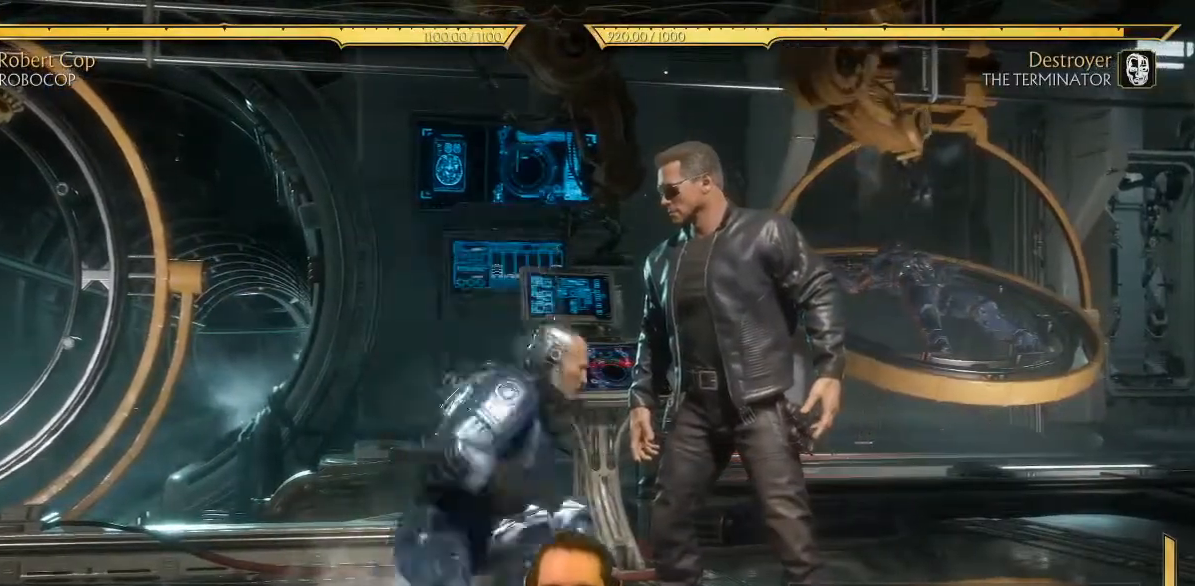
{"buttons": [], "left_stick": "center", "events": [[433, "DPAD_DOWN", "up"]]}
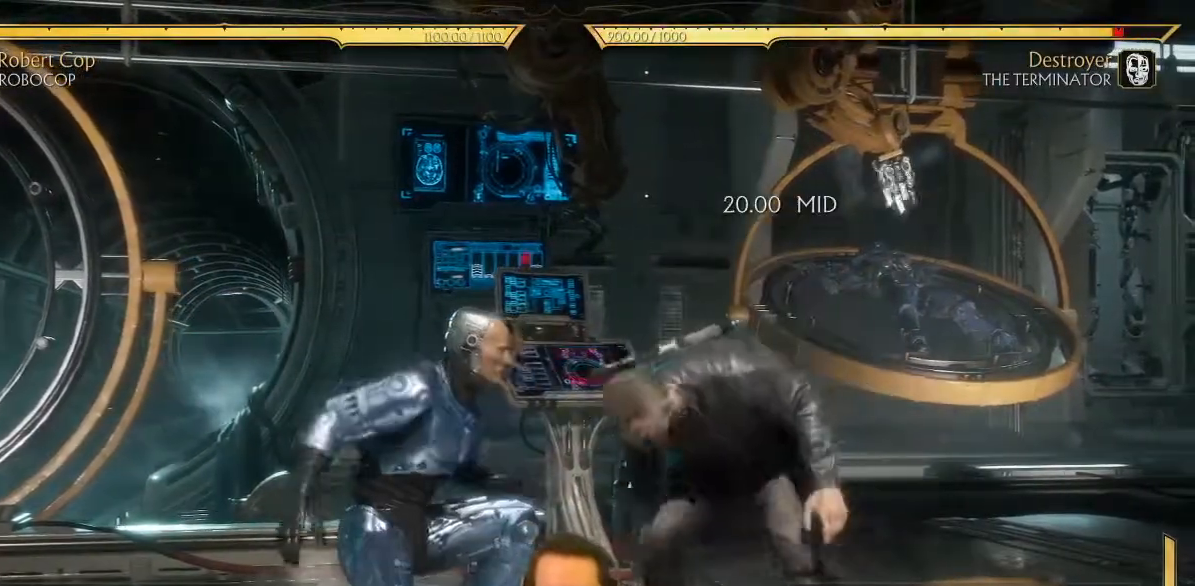
{"buttons": [], "left_stick": "center", "events": []}
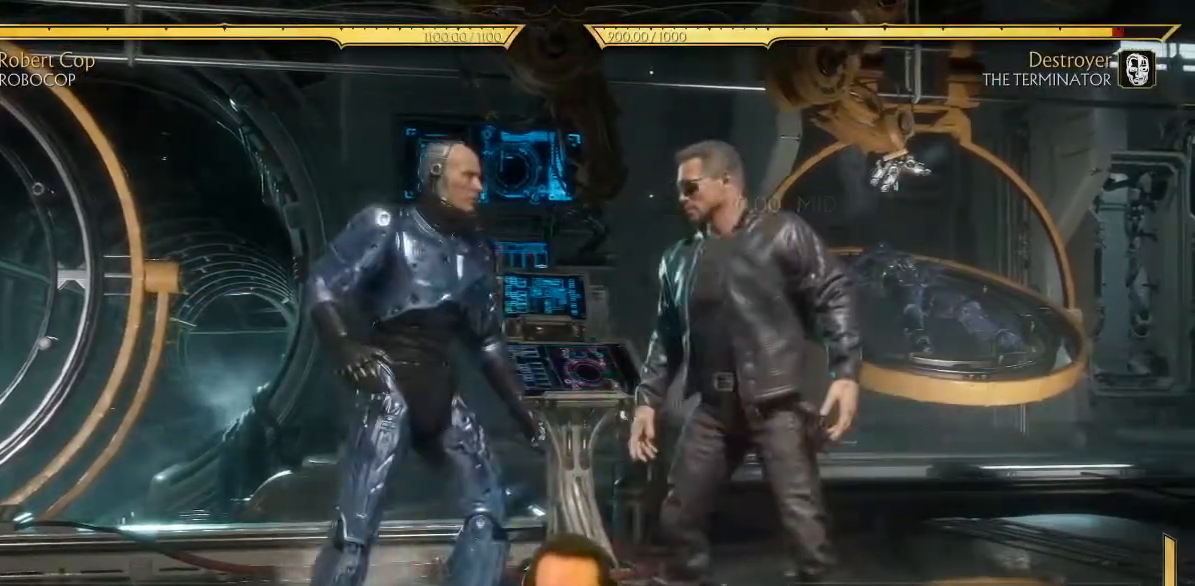
{"buttons": [], "left_stick": "center", "events": []}
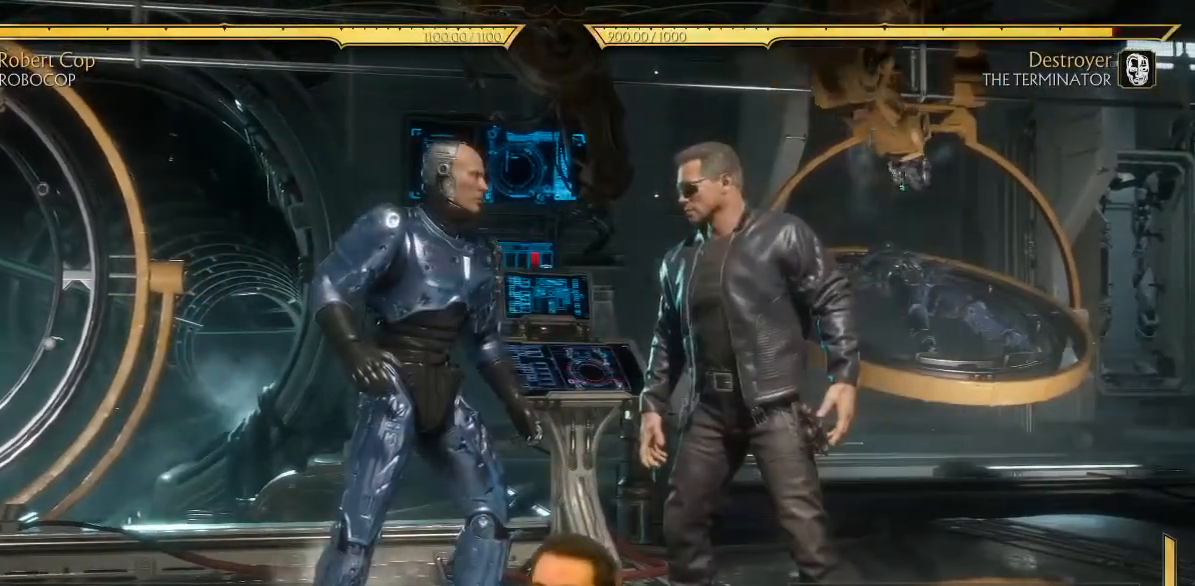
{"buttons": [], "left_stick": "center", "events": []}
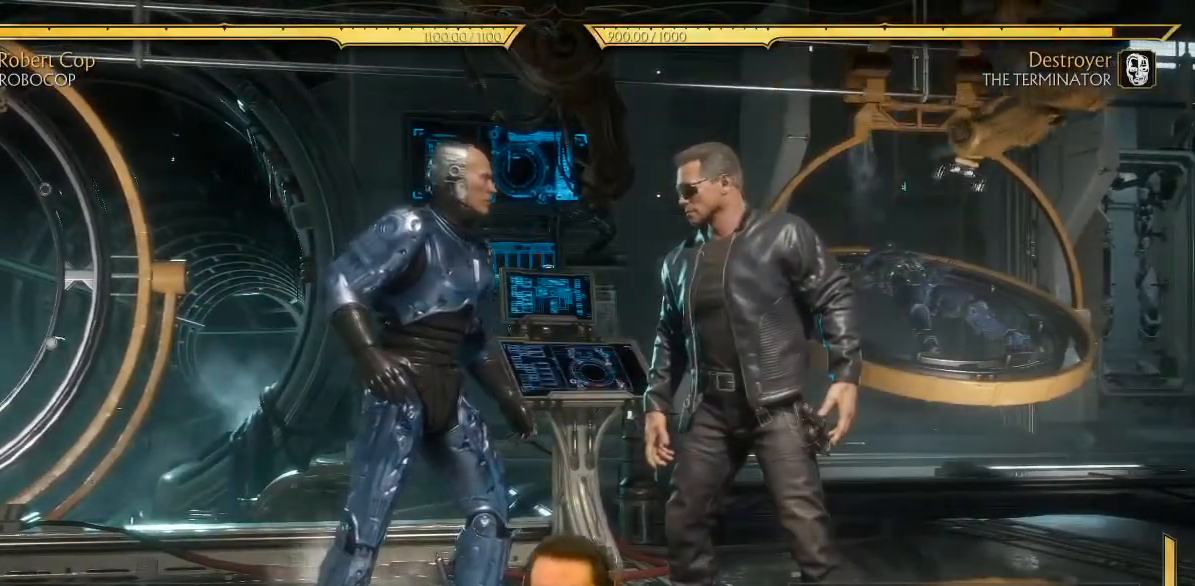
{"buttons": ["DPAD_DOWN", "DPAD_RIGHT"], "left_stick": "center", "events": [[433, "DPAD_RIGHT", "down"], [483, "DPAD_DOWN", "down"]]}
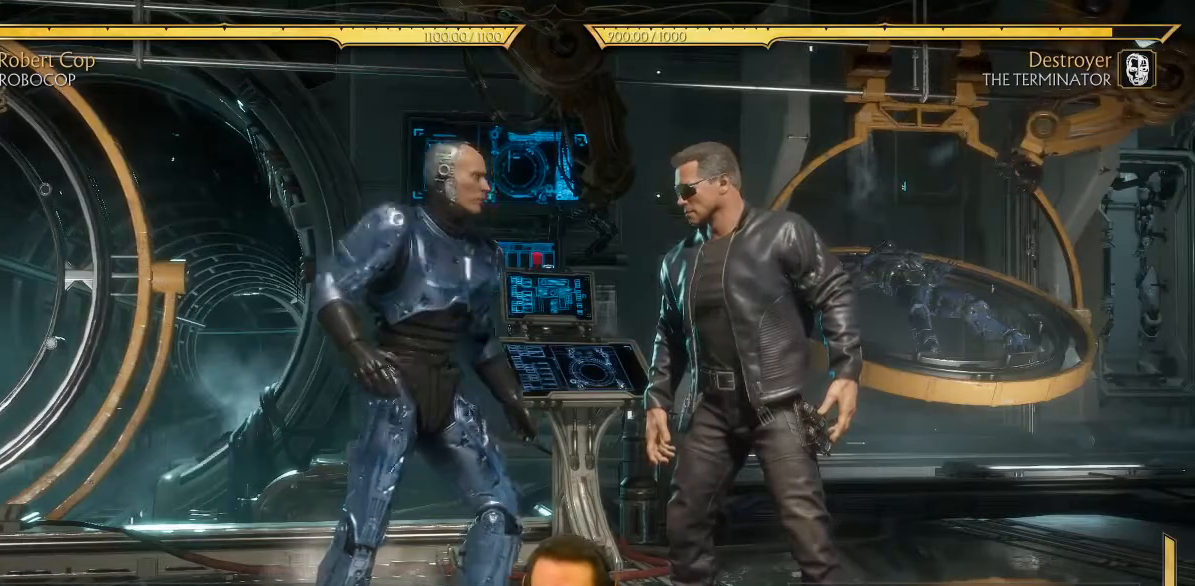
{"buttons": ["DPAD_LEFT"], "left_stick": "center", "events": [[50, "DPAD_LEFT", "down"], [50, "DPAD_RIGHT", "up"], [83, "DPAD_DOWN", "up"], [100, "Y", "down"], [167, "Y", "up"]]}
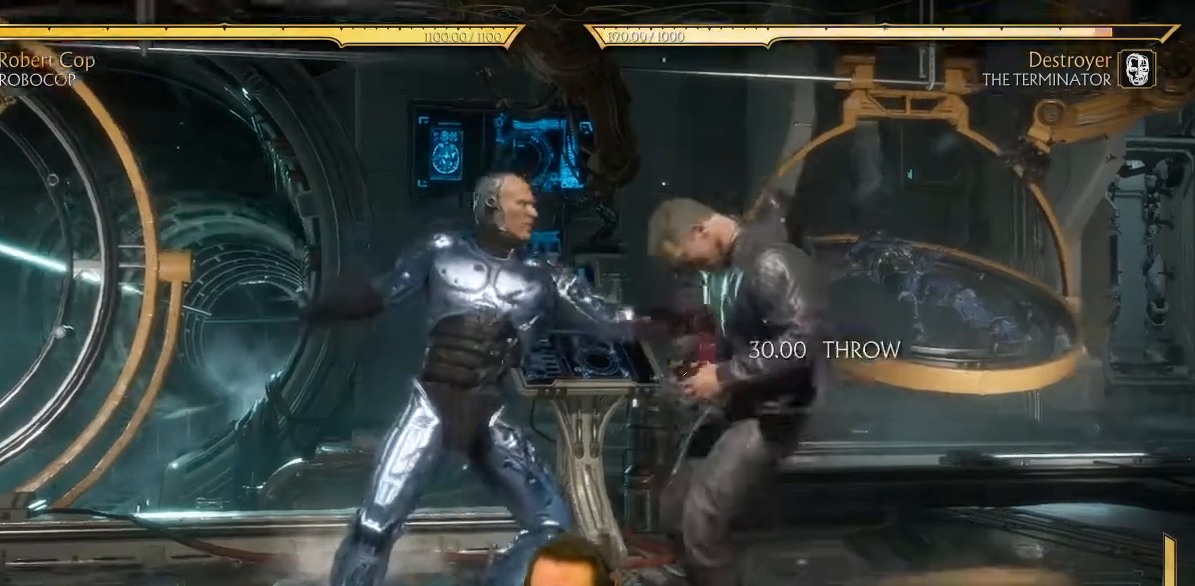
{"buttons": ["DPAD_LEFT"], "left_stick": "center", "events": []}
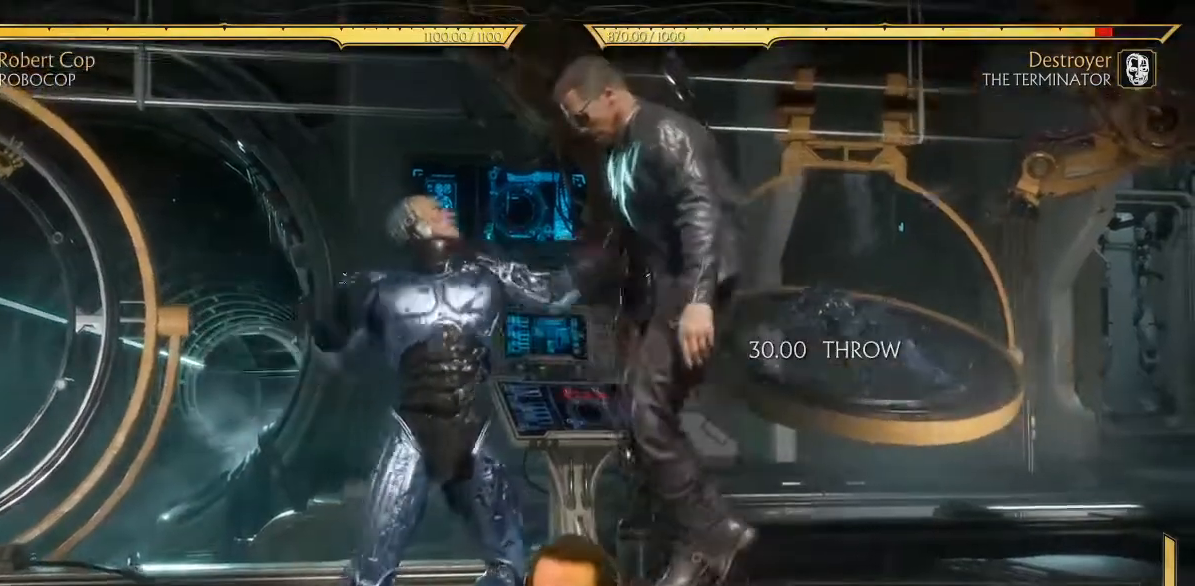
{"buttons": [], "left_stick": "center", "events": [[233, "DPAD_LEFT", "up"], [450, "DPAD_RIGHT", "down"], [483, "DPAD_RIGHT", "up"]]}
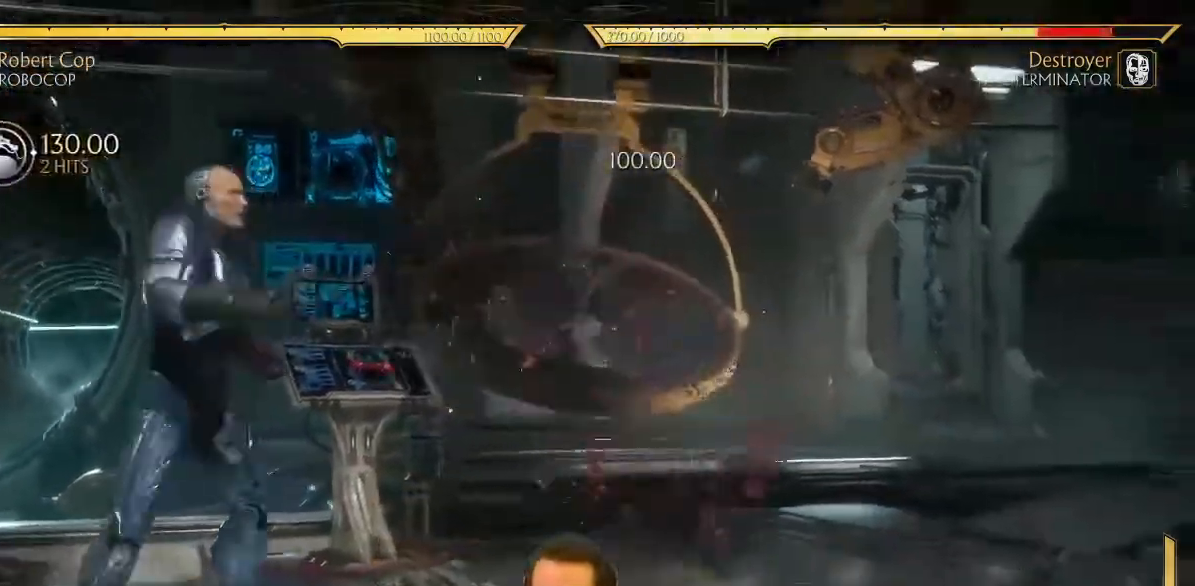
{"buttons": [], "left_stick": "center", "events": [[83, "DPAD_RIGHT", "down"], [150, "DPAD_RIGHT", "up"], [250, "DPAD_RIGHT", "down"], [317, "DPAD_RIGHT", "up"], [383, "DPAD_RIGHT", "down"], [467, "DPAD_RIGHT", "up"]]}
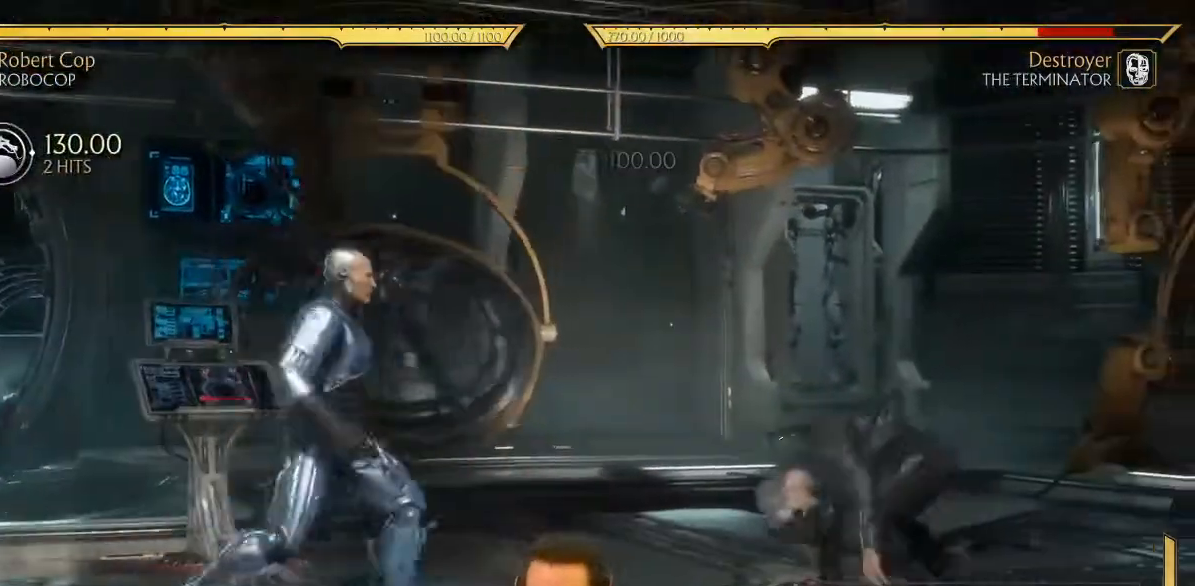
{"buttons": ["X", "DPAD_DOWN"], "left_stick": "center", "events": [[67, "DPAD_RIGHT", "down"], [133, "DPAD_RIGHT", "up"], [233, "DPAD_RIGHT", "down"], [350, "DPAD_RIGHT", "up"], [400, "DPAD_DOWN", "down"], [467, "X", "down"]]}
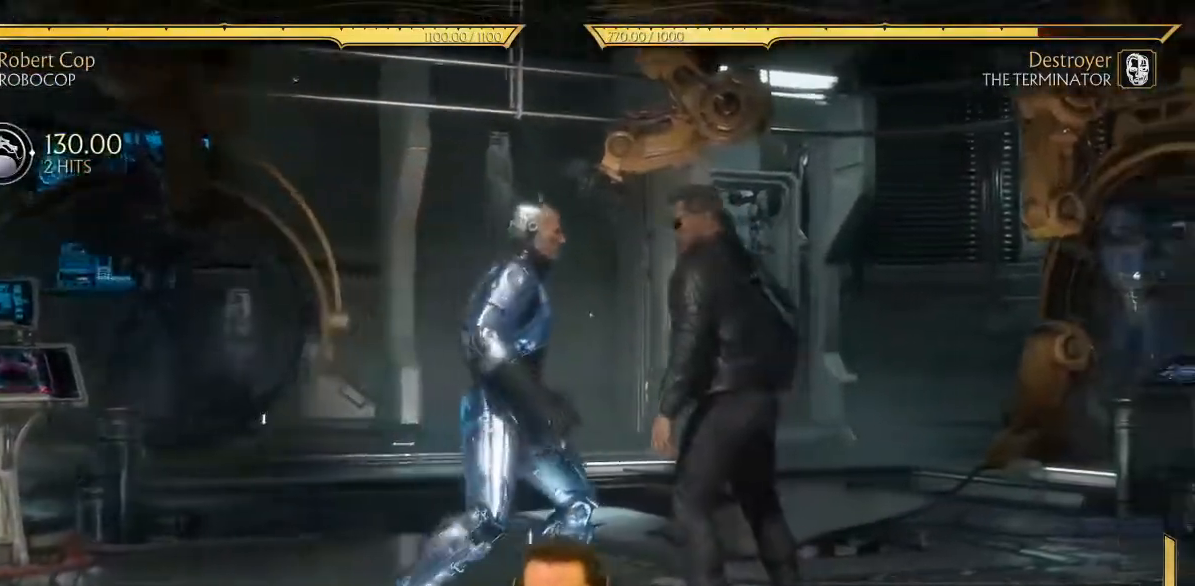
{"buttons": [], "left_stick": "center", "events": [[50, "X", "up"], [283, "DPAD_DOWN", "up"]]}
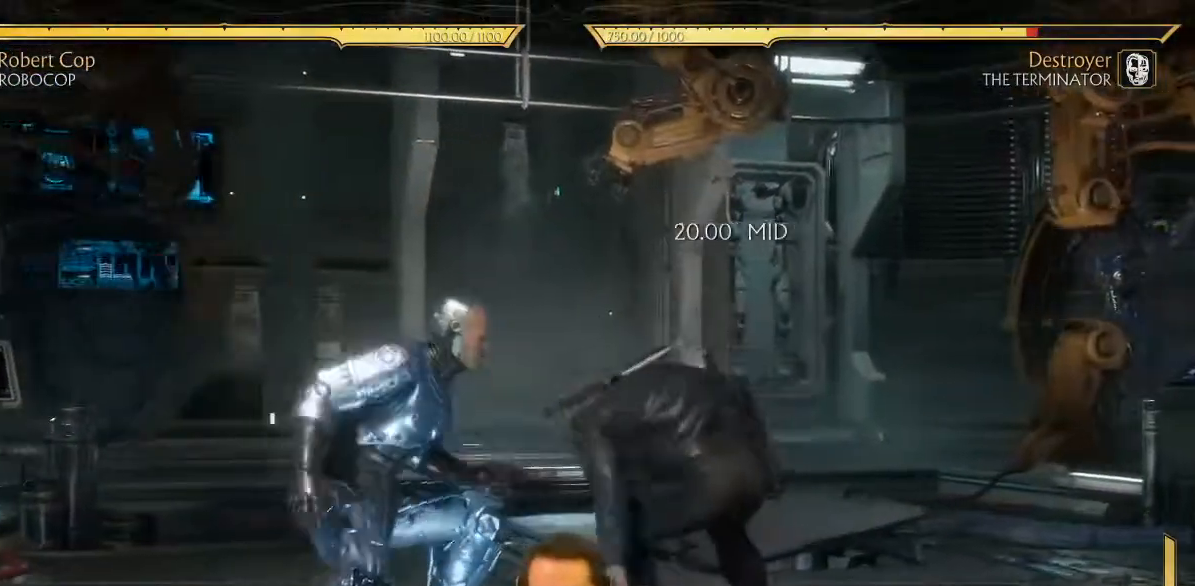
{"buttons": ["DPAD_DOWN"], "left_stick": "center", "events": [[133, "DPAD_DOWN", "down"], [200, "X", "down"], [317, "X", "up"]]}
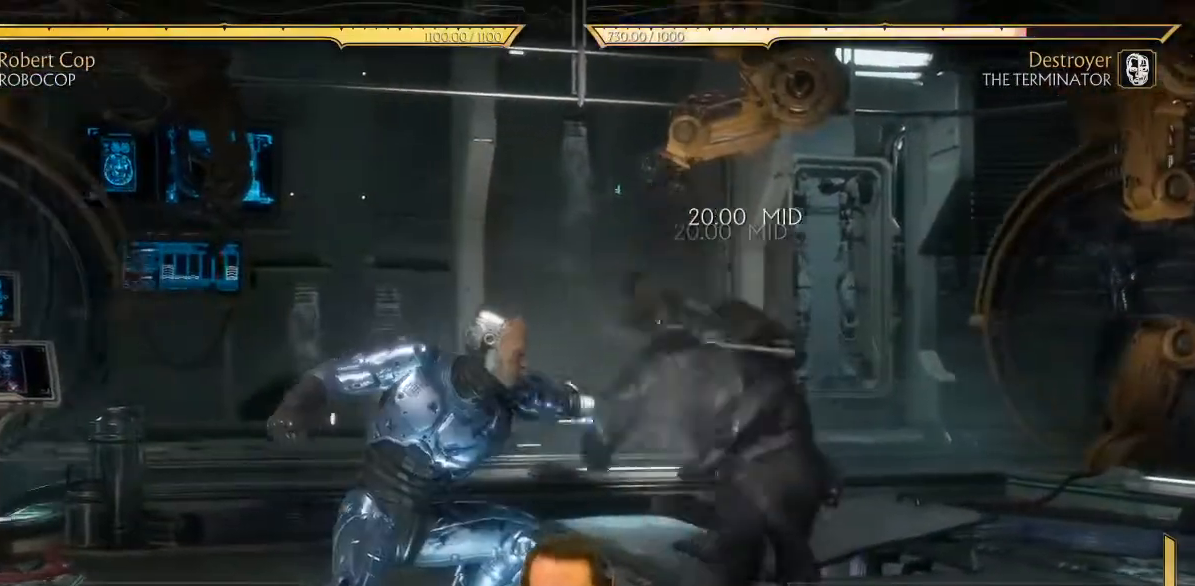
{"buttons": [], "left_stick": "center", "events": [[467, "DPAD_DOWN", "up"]]}
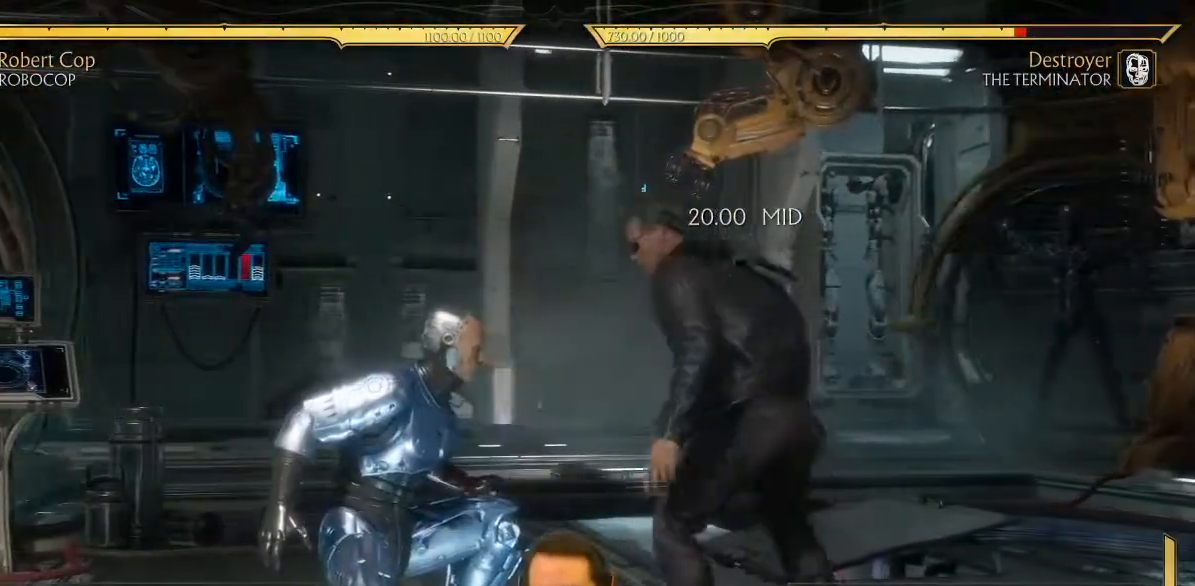
{"buttons": [], "left_stick": "center", "events": [[150, "DPAD_RIGHT", "down"], [350, "DPAD_RIGHT", "up"]]}
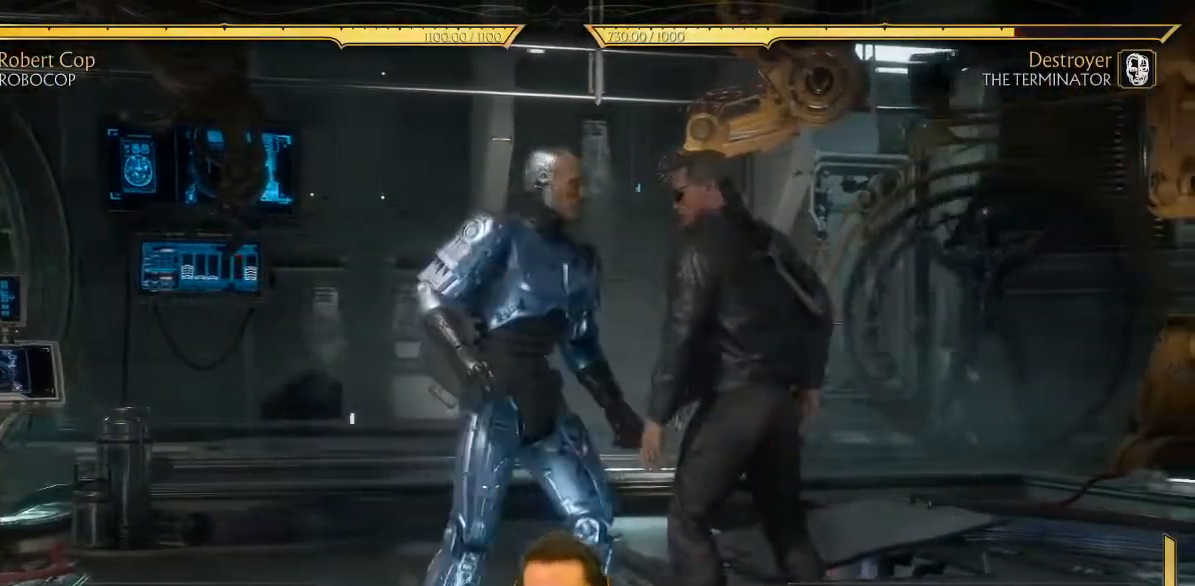
{"buttons": ["DPAD_RIGHT"], "left_stick": "center", "events": [[133, "DPAD_RIGHT", "down"], [183, "A", "down"], [267, "A", "up"], [317, "Y", "down"], [383, "Y", "up"]]}
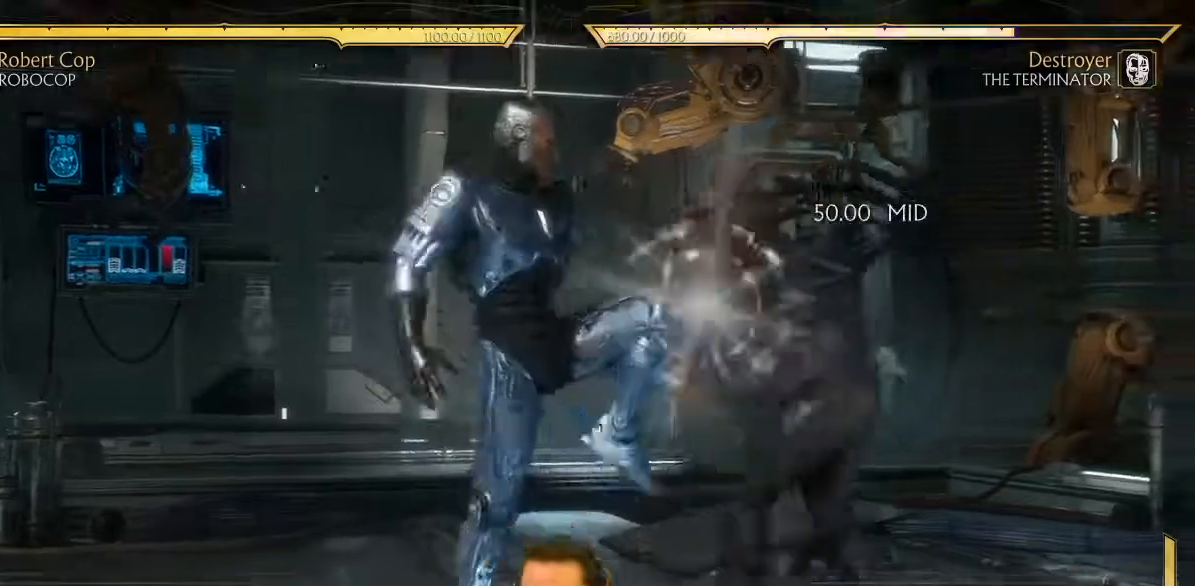
{"buttons": ["DPAD_RIGHT"], "left_stick": "center", "events": []}
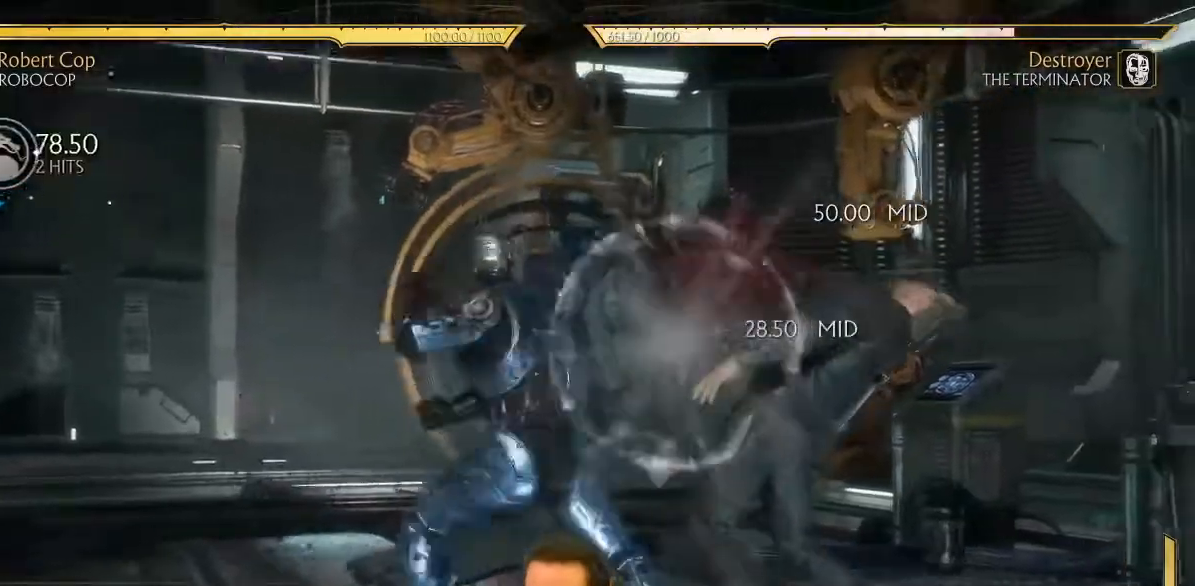
{"buttons": ["DPAD_RIGHT"], "left_stick": "center", "events": [[250, "DPAD_RIGHT", "up"], [450, "DPAD_RIGHT", "down"]]}
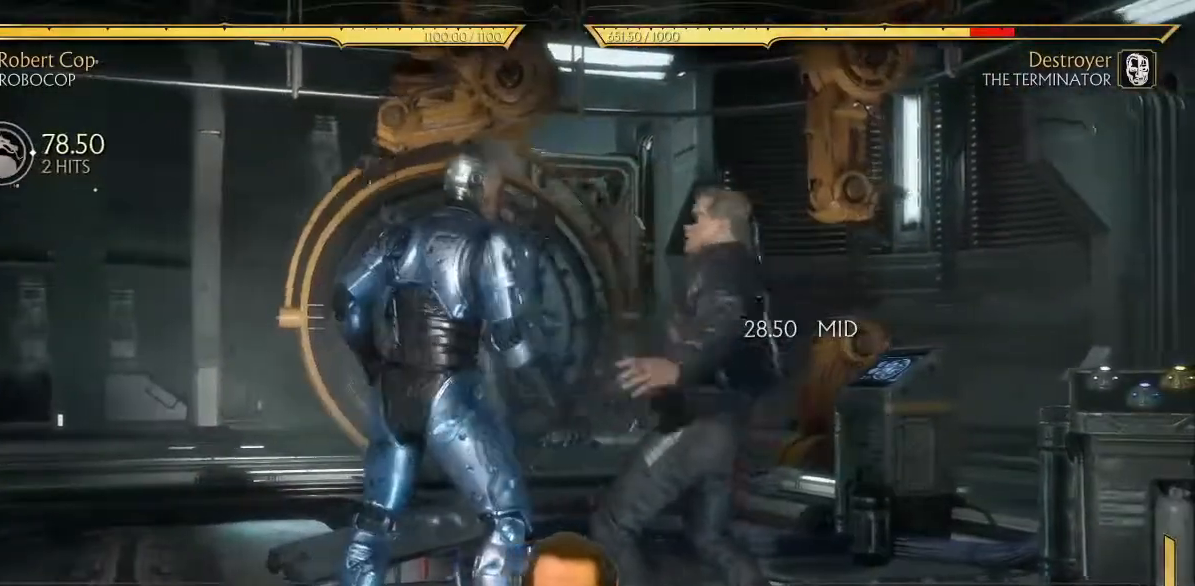
{"buttons": ["DPAD_RIGHT"], "left_stick": "center", "events": [[50, "A", "down"], [150, "A", "up"], [150, "Y", "down"], [233, "Y", "up"]]}
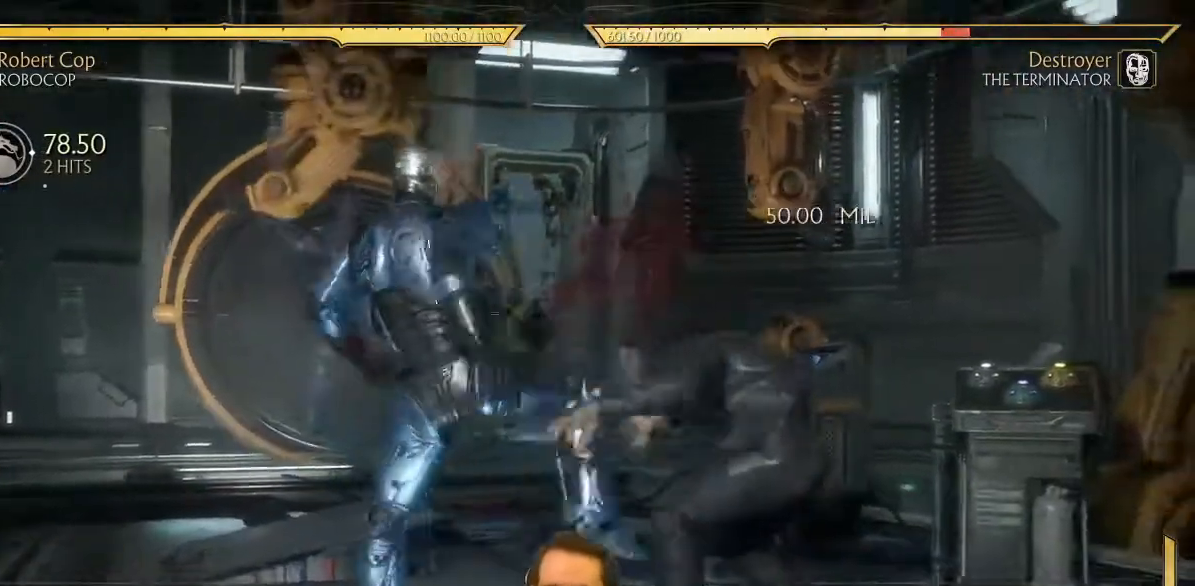
{"buttons": [], "left_stick": "center", "events": [[333, "DPAD_RIGHT", "up"]]}
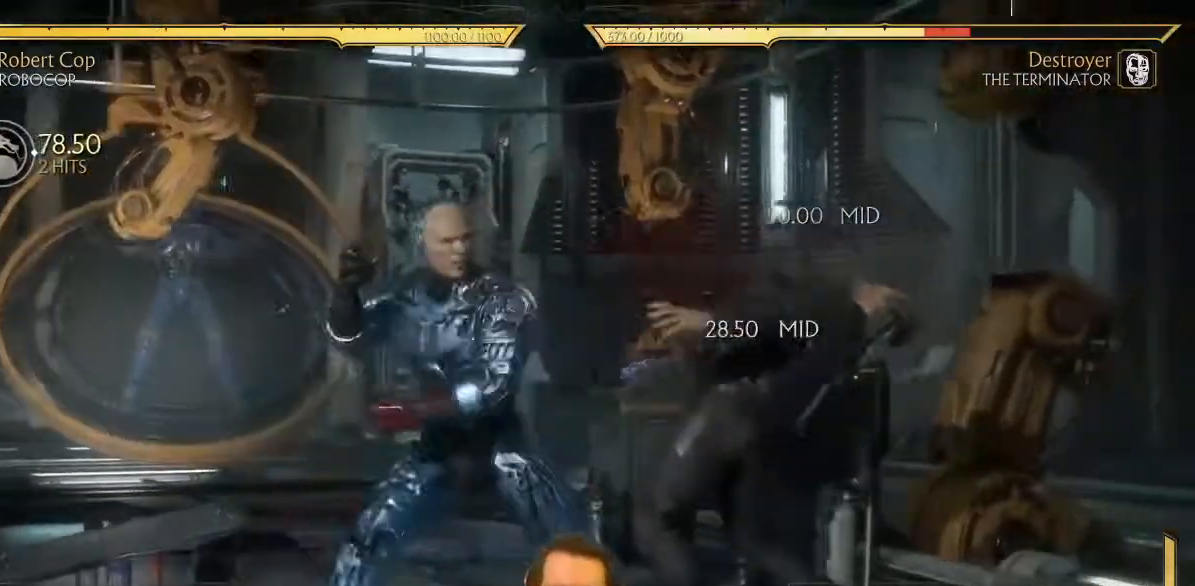
{"buttons": ["DPAD_LEFT"], "left_stick": "center", "events": [[133, "DPAD_LEFT", "down"], [233, "Y", "down"], [300, "Y", "up"]]}
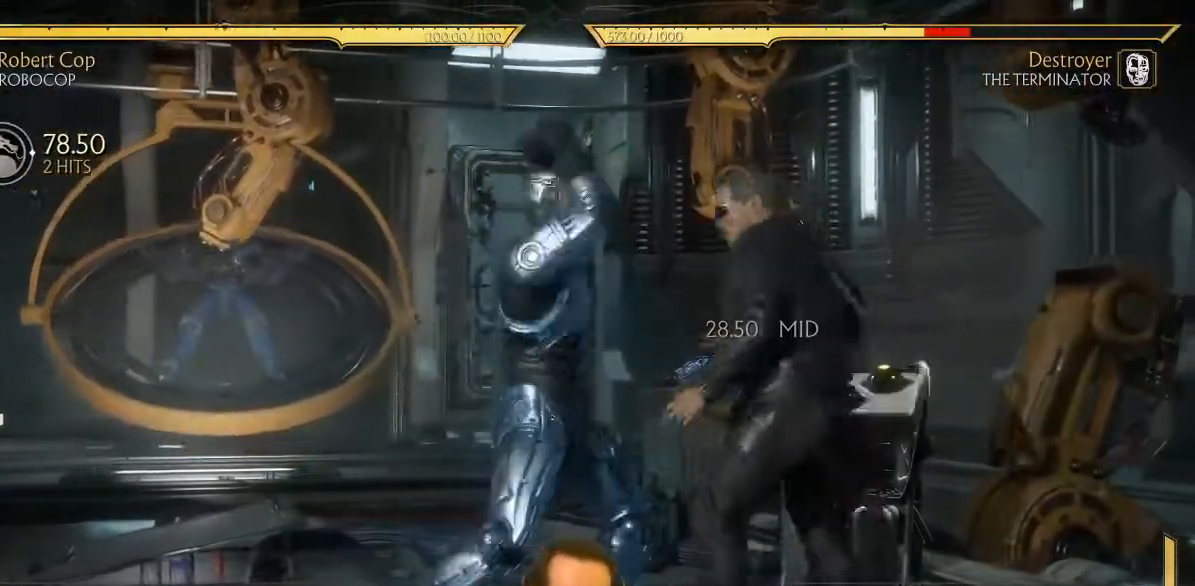
{"buttons": ["DPAD_DOWN"], "left_stick": "center", "events": [[267, "DPAD_LEFT", "up"], [450, "DPAD_DOWN", "down"]]}
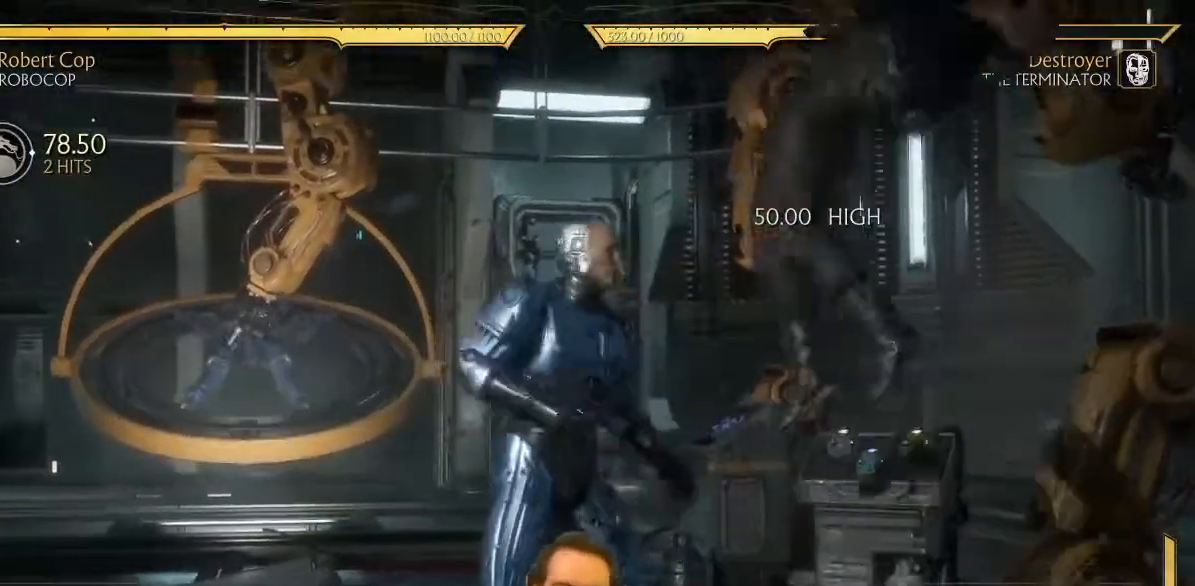
{"buttons": [], "left_stick": "center", "events": [[33, "DPAD_LEFT", "down"], [67, "DPAD_DOWN", "up"], [150, "X", "down"], [183, "X", "up"], [200, "DPAD_LEFT", "up"]]}
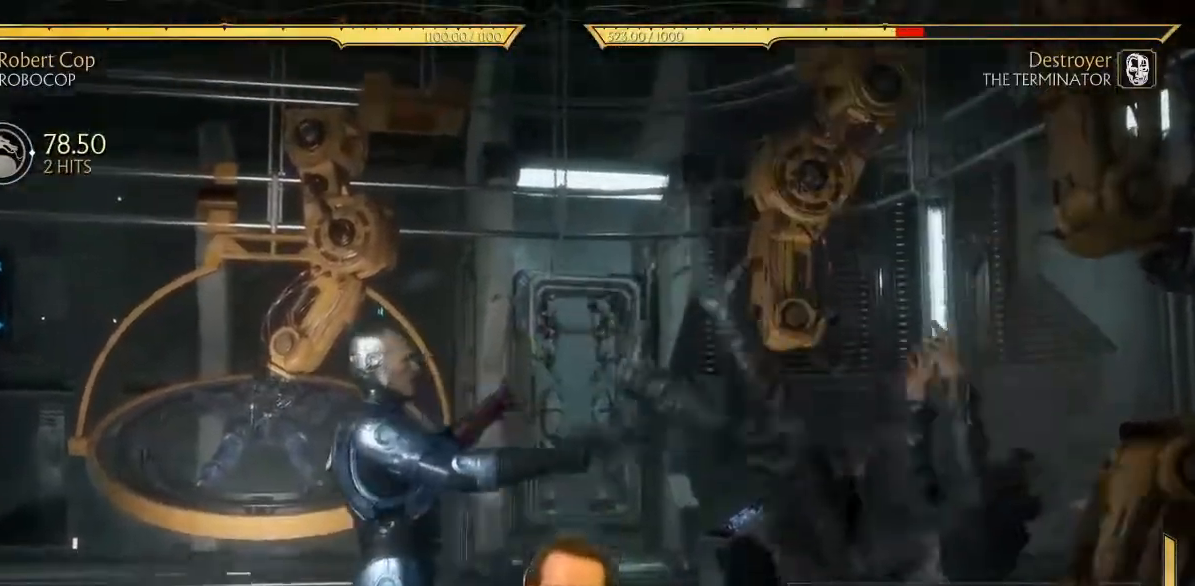
{"buttons": [], "left_stick": "center", "events": []}
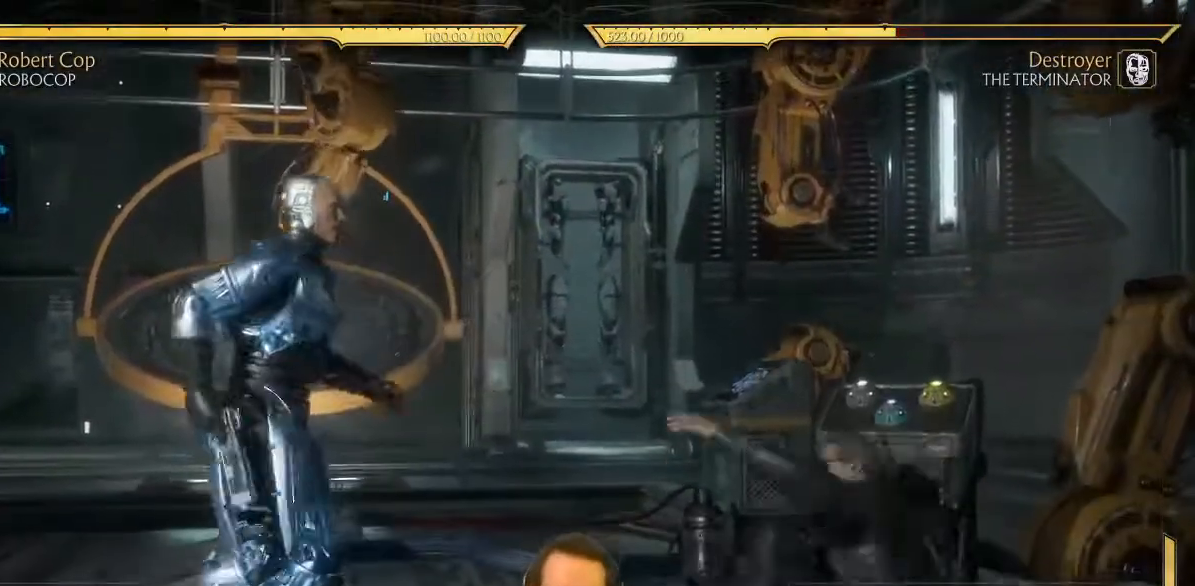
{"buttons": [], "left_stick": "center", "events": []}
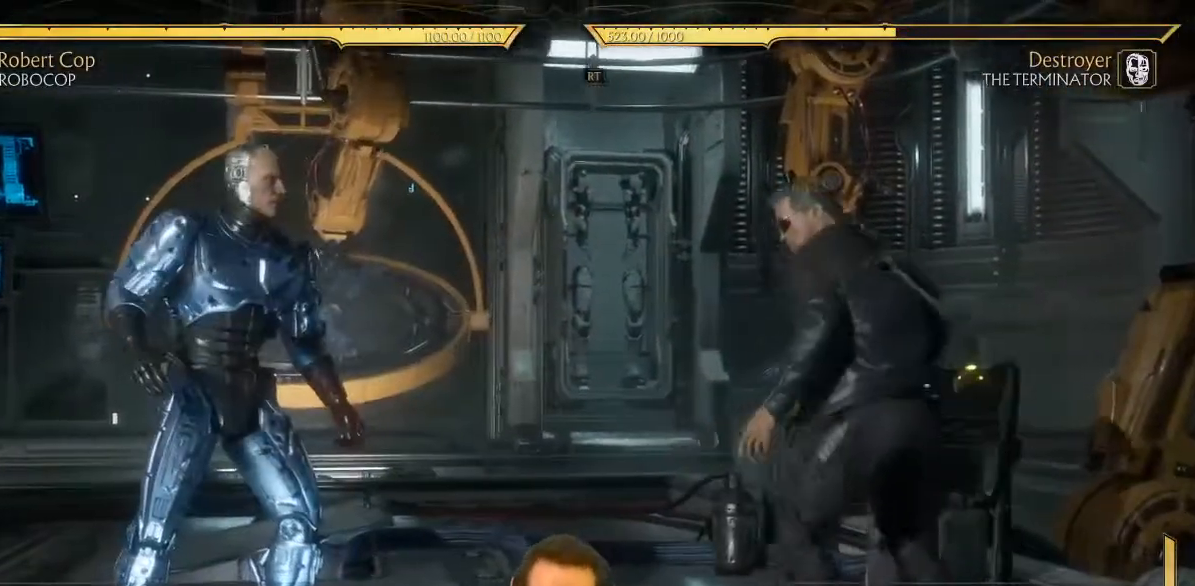
{"buttons": [], "left_stick": "center", "events": [[183, "DPAD_DOWN", "down"], [200, "DPAD_LEFT", "down"], [267, "DPAD_DOWN", "up"], [267, "X", "down"], [333, "DPAD_LEFT", "up"], [333, "X", "up"]]}